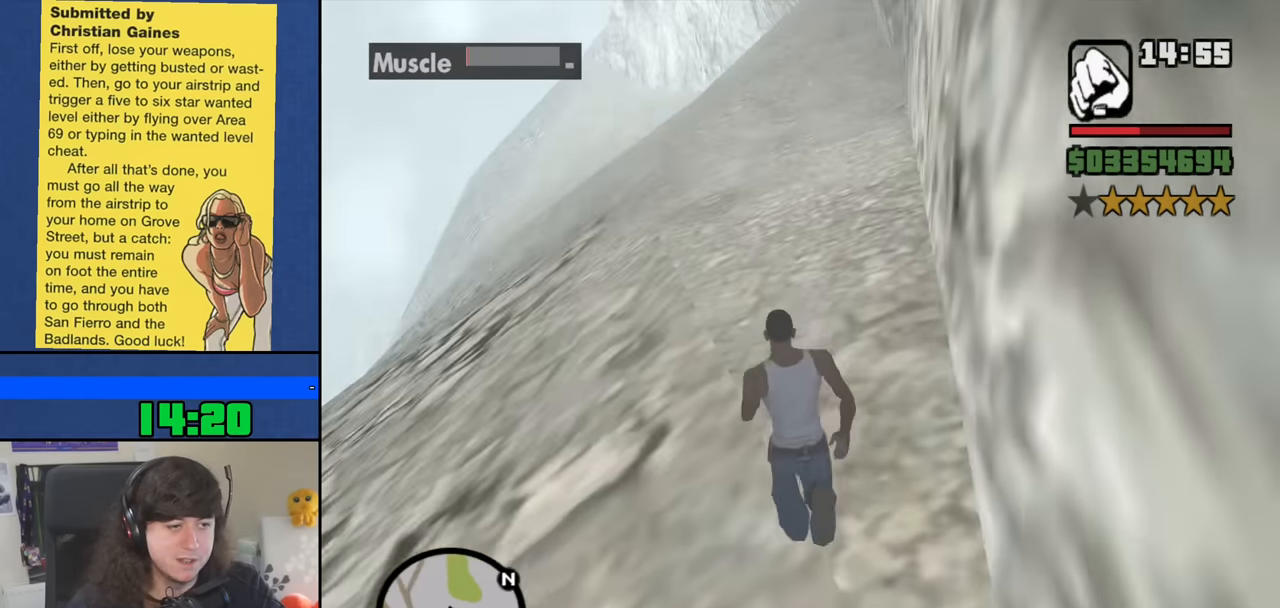
Gameplay with keyboard and mouse; each line is a JSON object with the keys and mouse buttons held at the frame after it. "events" lists presses ("down") and releases ("up") of "1", "2", "3", "4", "5", "6", "8", "a", "alt", "b", "c", "ctrl", "d", "down", "e", "escape", "f", "f1", "f2", "f3", "g", "h", "left", "n", "num2", "q", "r", "right", "s", "shift", "space", "t", "tab", "up", "v", "w", "x", "y", "z", "mouse_left", "mouse_middle", "mouse_right", "mouse_wheel_up" and "mouse_wheel_down" between this image and that frame as [ms after this image, input, new state], when the widget could be followed in between. "mouse_left", "mouse_middle", "mouse_right", "mouse_wheel_up", "mouse_wheel_down" = the "left", "middle", "right", "wheel_up", "wheel_down" buttons of the "mouse" list. No other keys are recorded. Mouse movement is not recorded.
{"keys": ["space", "w"], "mouse": [], "events": [[67, "space", "down"], [150, "space", "up"], [300, "space", "down"], [334, "space", "up"], [484, "space", "down"]]}
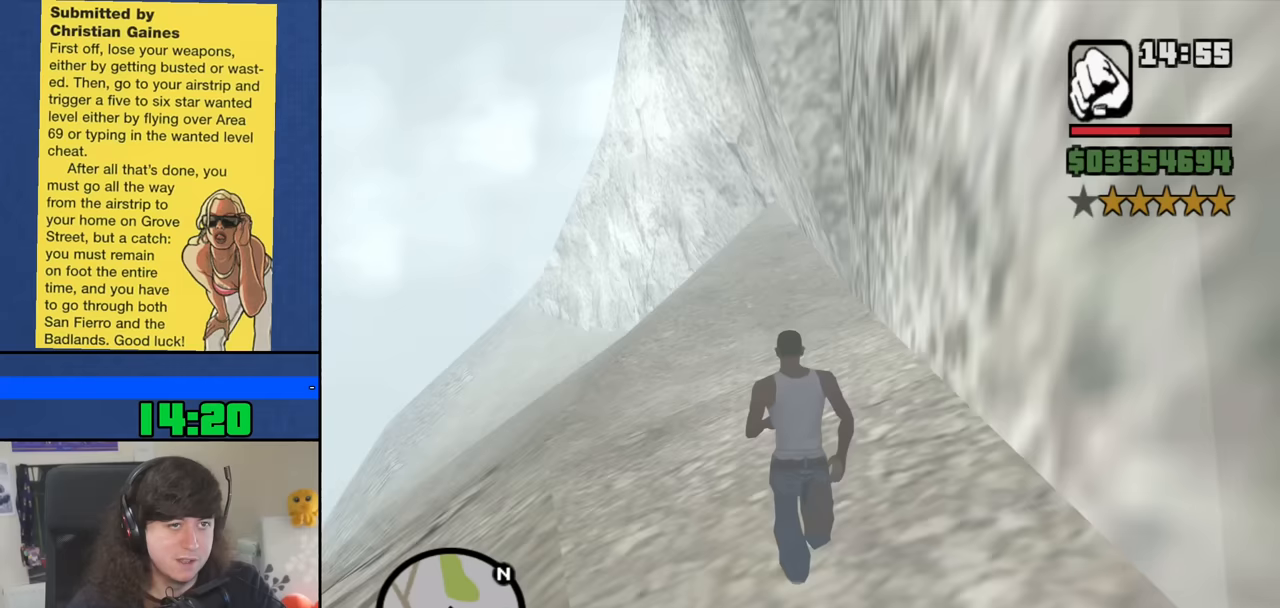
{"keys": ["w"], "mouse": [], "events": [[67, "space", "up"], [167, "space", "down"], [267, "space", "up"], [400, "space", "down"], [500, "space", "up"]]}
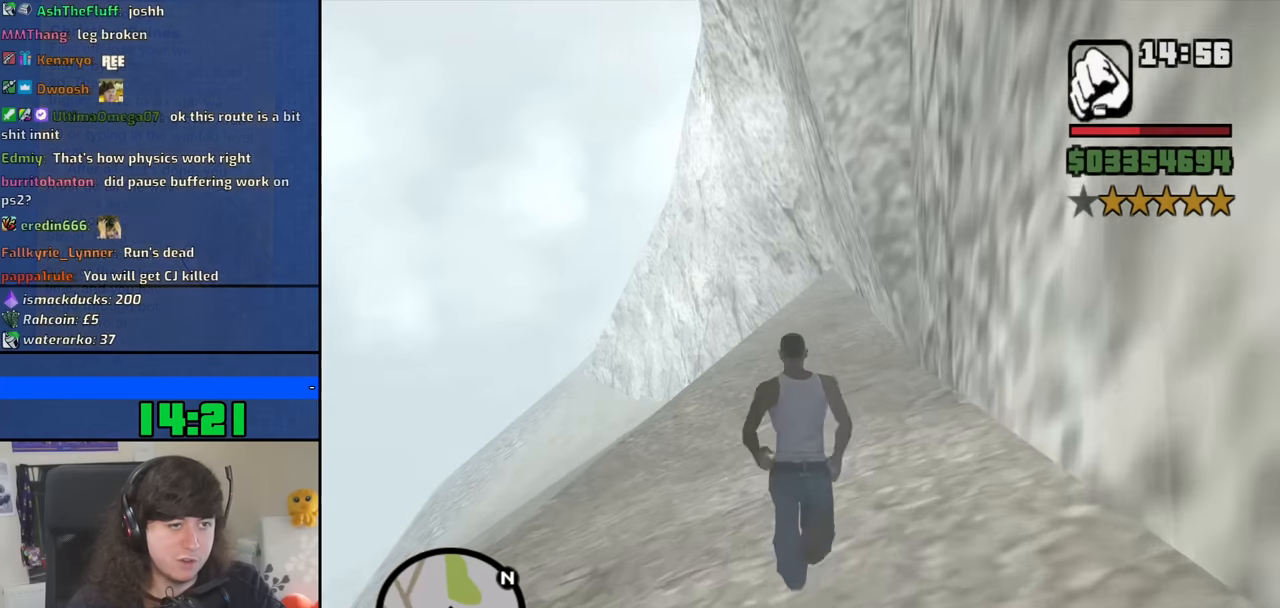
{"keys": ["w"], "mouse": [], "events": [[100, "space", "down"], [183, "space", "up"], [333, "space", "down"], [417, "space", "up"]]}
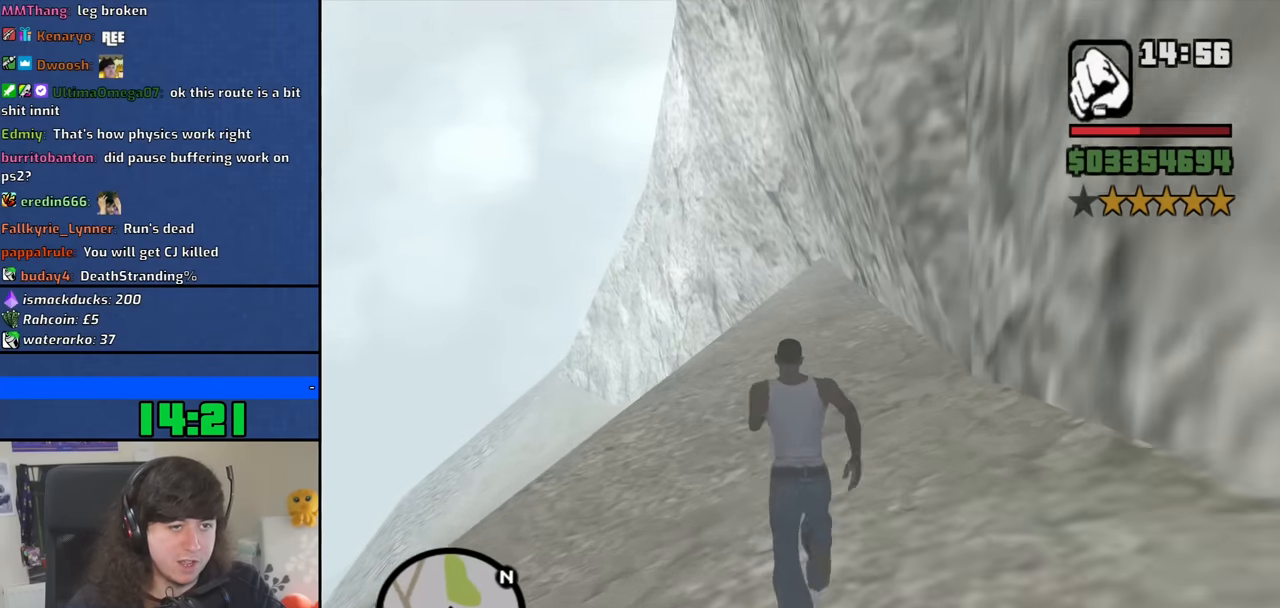
{"keys": ["space", "w"], "mouse": [], "events": [[17, "space", "down"], [100, "space", "up"], [250, "space", "down"], [300, "space", "up"], [433, "space", "down"]]}
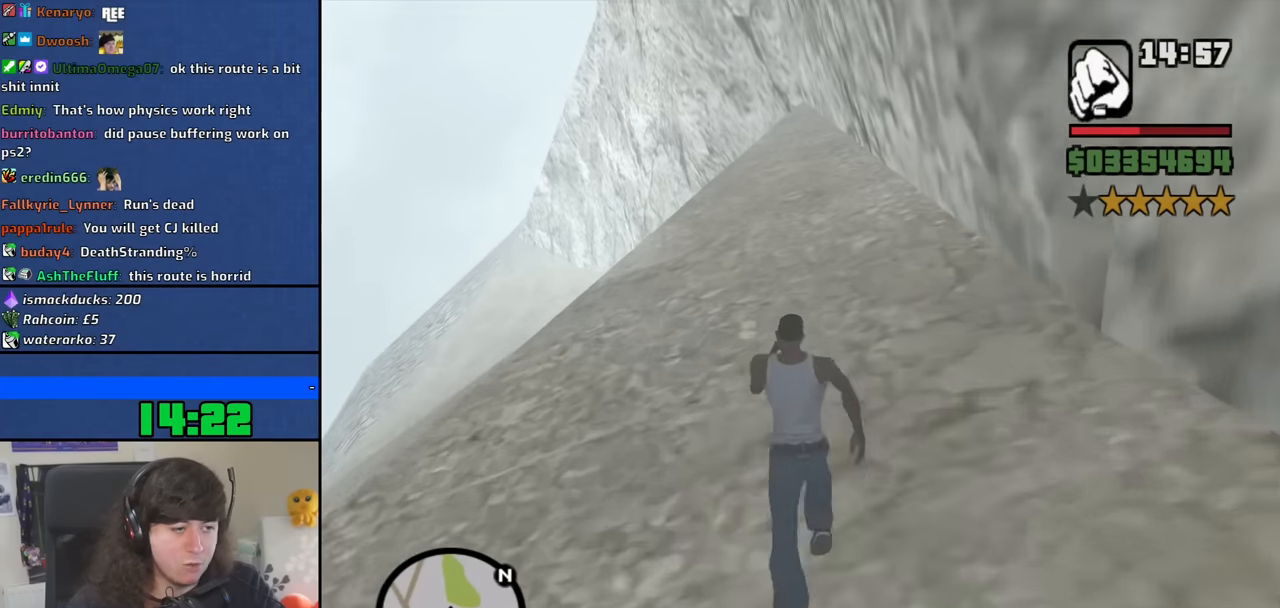
{"keys": ["w"], "mouse": [], "events": [[33, "space", "up"], [167, "space", "down"], [217, "space", "up"], [367, "space", "down"], [400, "space", "up"]]}
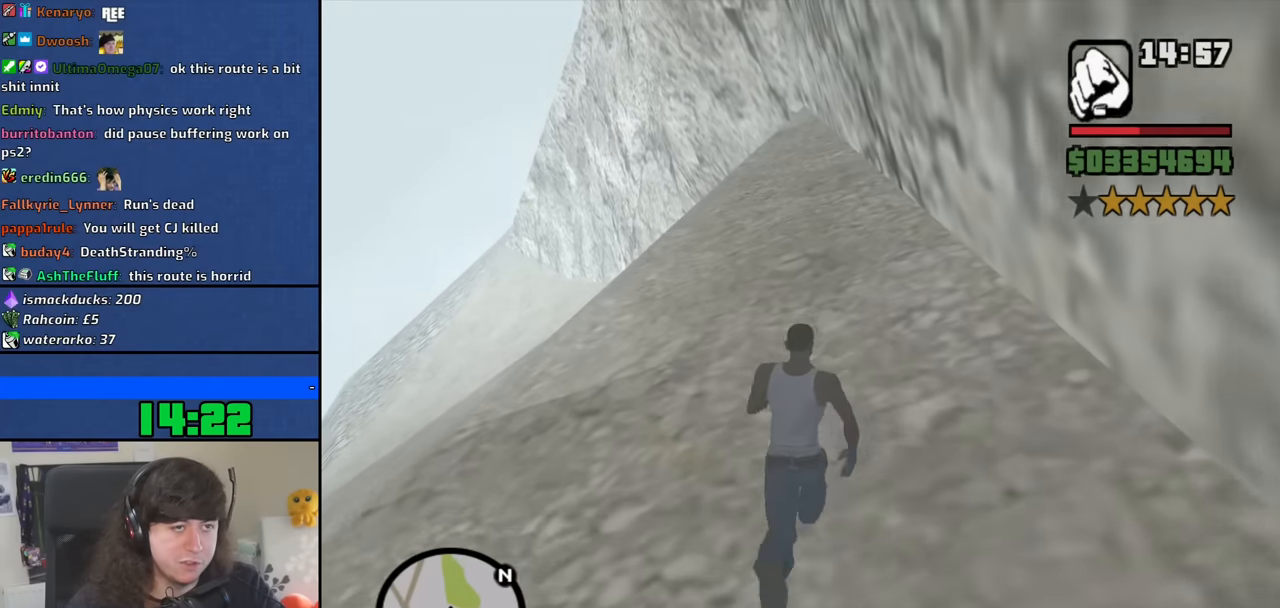
{"keys": ["space", "w"], "mouse": [], "events": [[50, "space", "down"], [133, "space", "up"], [283, "space", "down"], [367, "space", "up"], [467, "space", "down"]]}
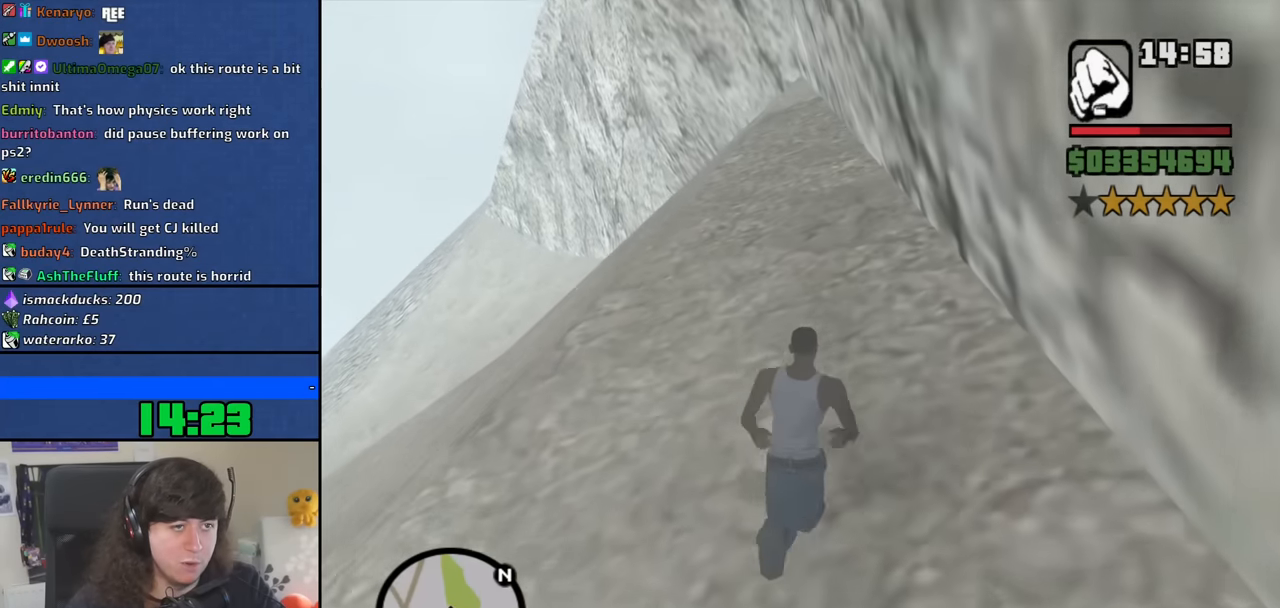
{"keys": ["w"], "mouse": [], "events": [[67, "space", "up"], [200, "space", "down"], [250, "space", "up"], [383, "space", "down"], [483, "space", "up"]]}
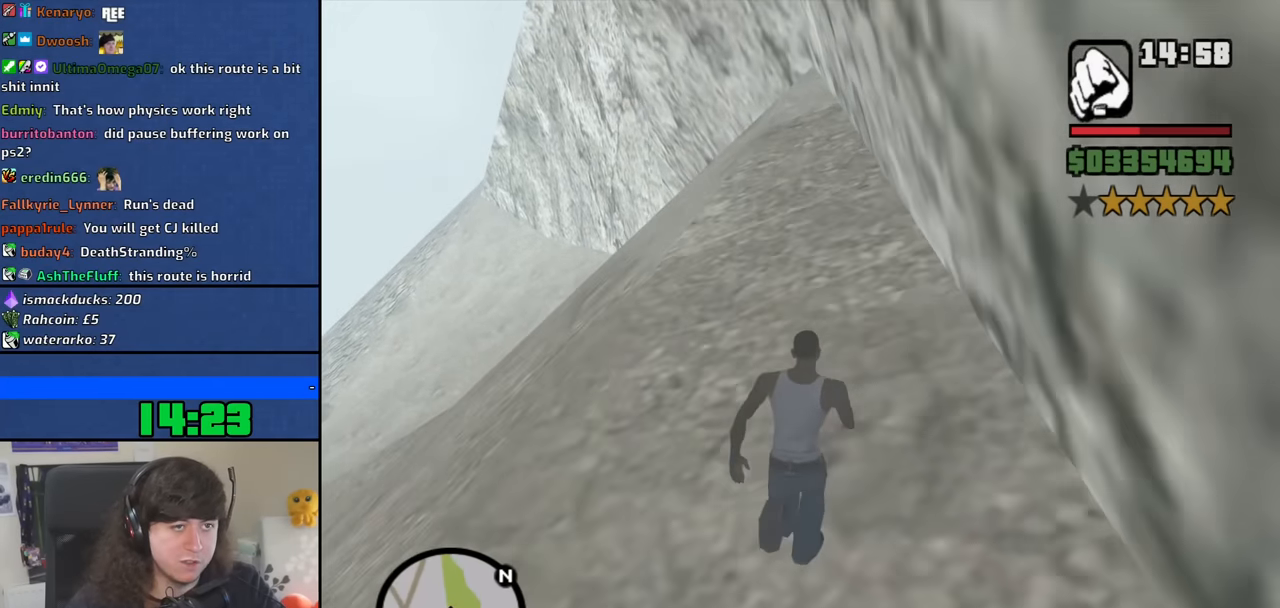
{"keys": ["w"], "mouse": [], "events": [[117, "space", "down"], [167, "space", "up"], [317, "space", "down"], [400, "space", "up"]]}
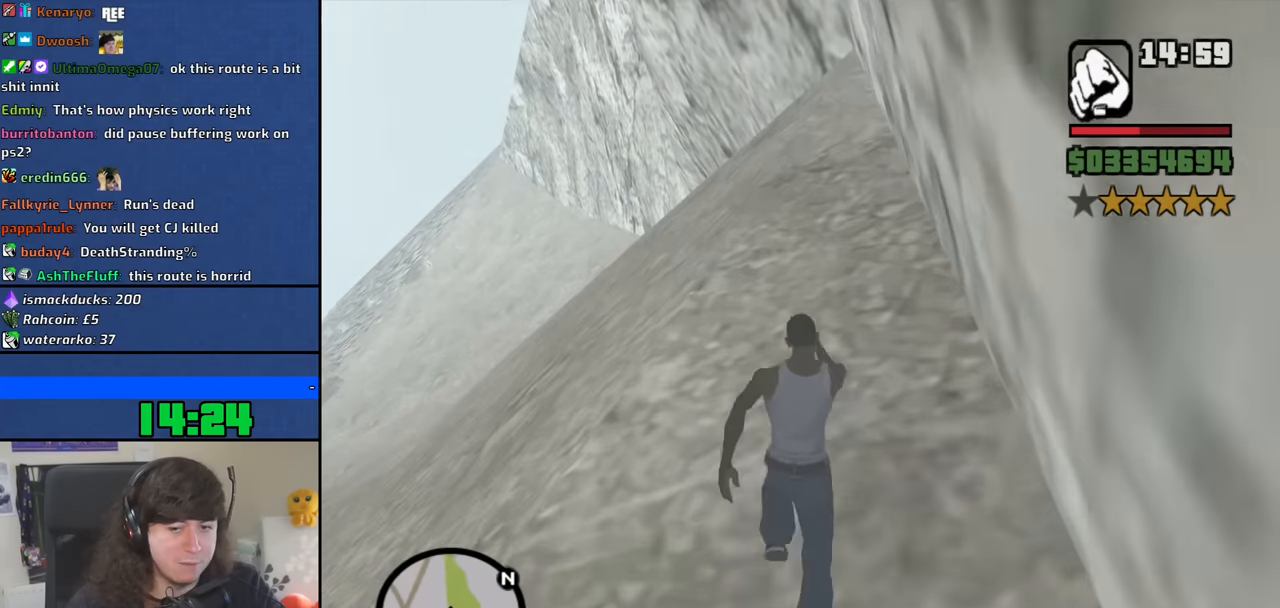
{"keys": ["w"], "mouse": [], "events": [[50, "space", "down"], [100, "space", "up"], [233, "space", "down"], [333, "space", "up"]]}
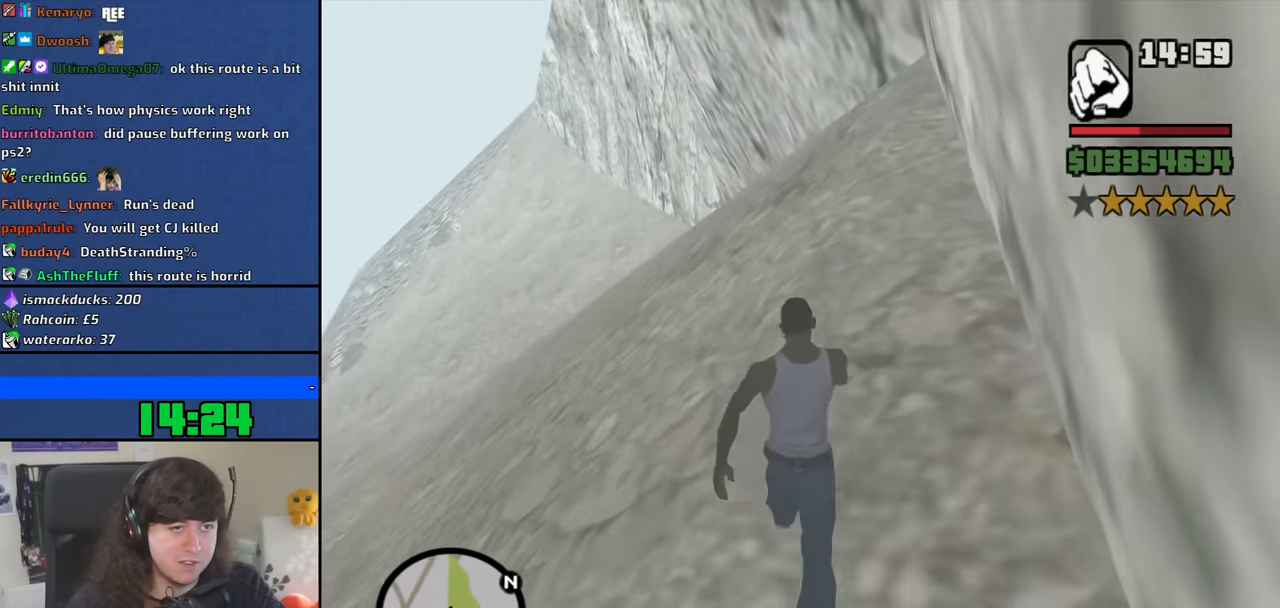
{"keys": ["w"], "mouse": [], "events": [[250, "space", "down"], [300, "space", "up"], [383, "space", "down"], [483, "space", "up"]]}
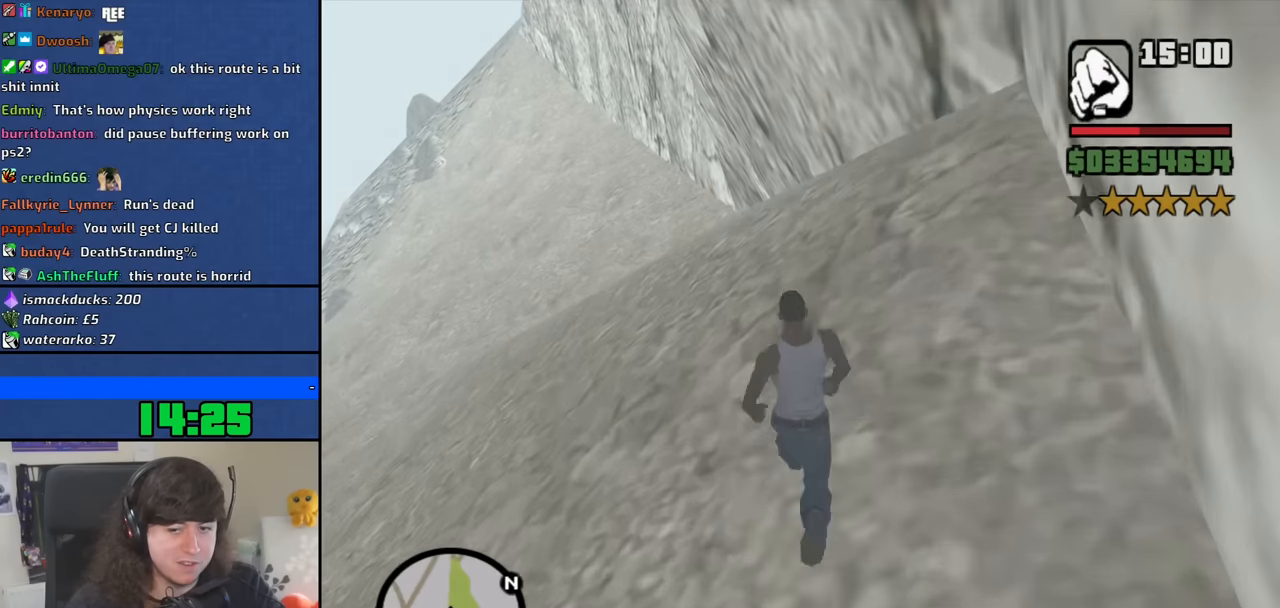
{"keys": ["w"], "mouse": [], "events": [[116, "space", "down"], [216, "space", "up"], [366, "space", "down"], [400, "space", "up"]]}
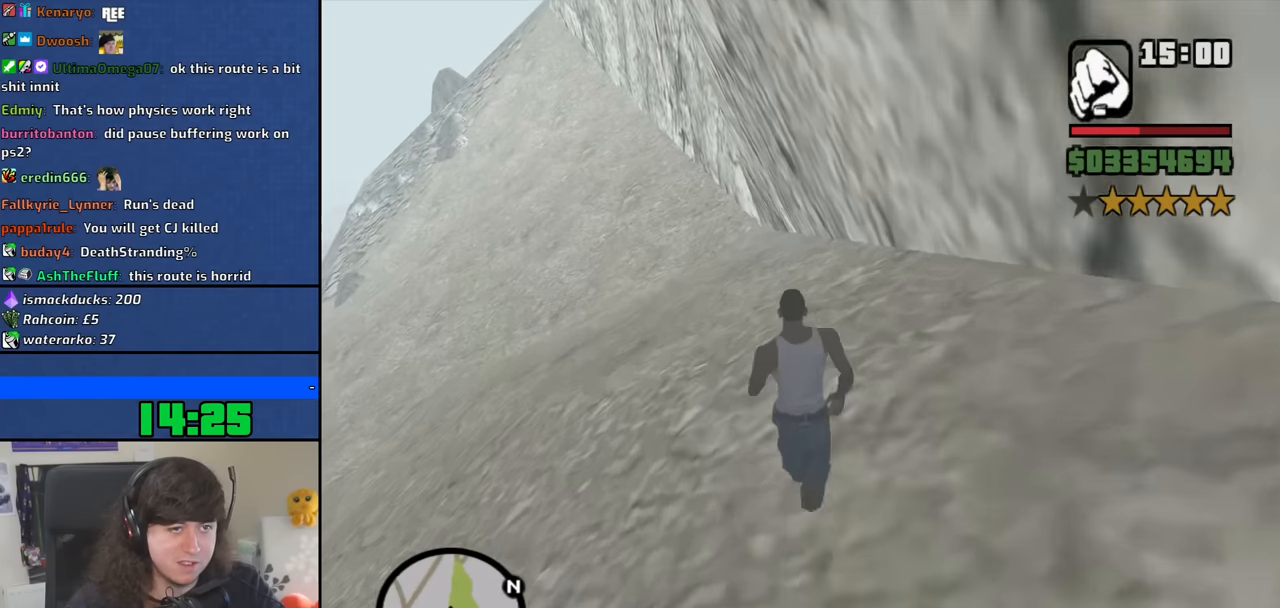
{"keys": ["w"], "mouse": [], "events": []}
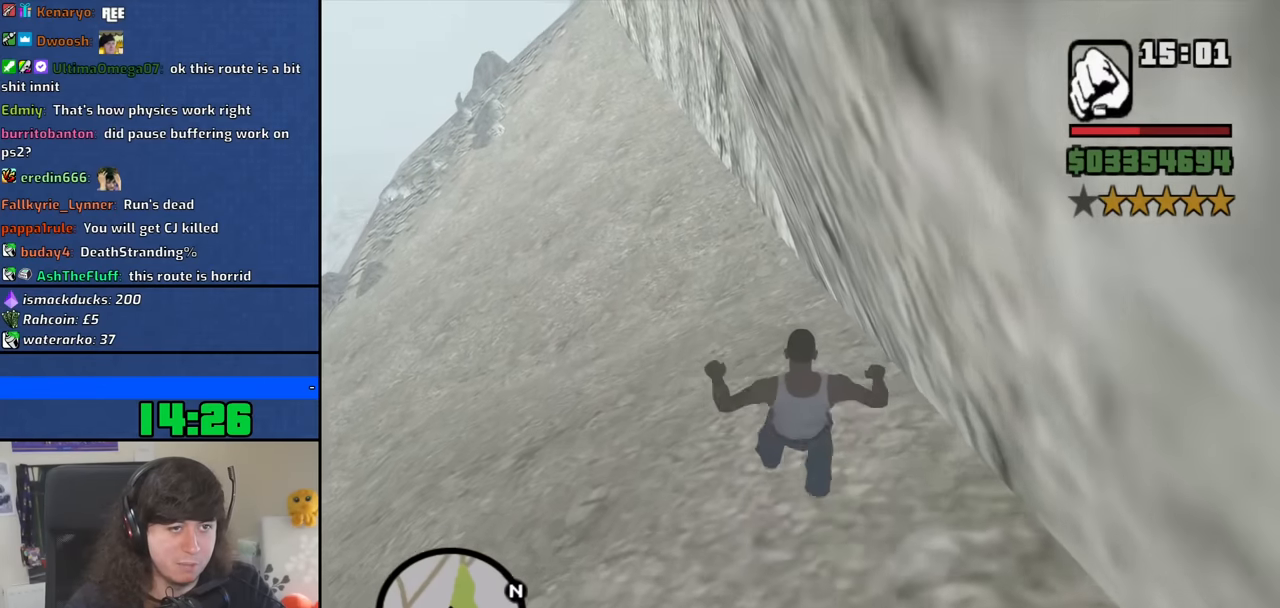
{"keys": ["w"], "mouse": [], "events": []}
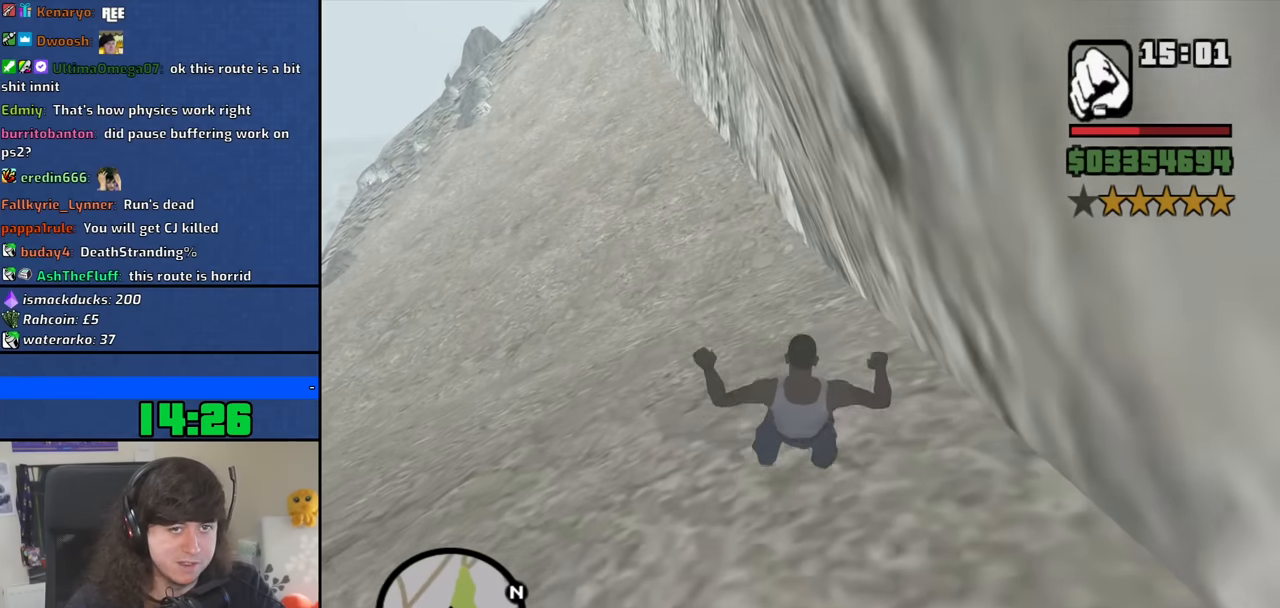
{"keys": ["w"], "mouse": [], "events": []}
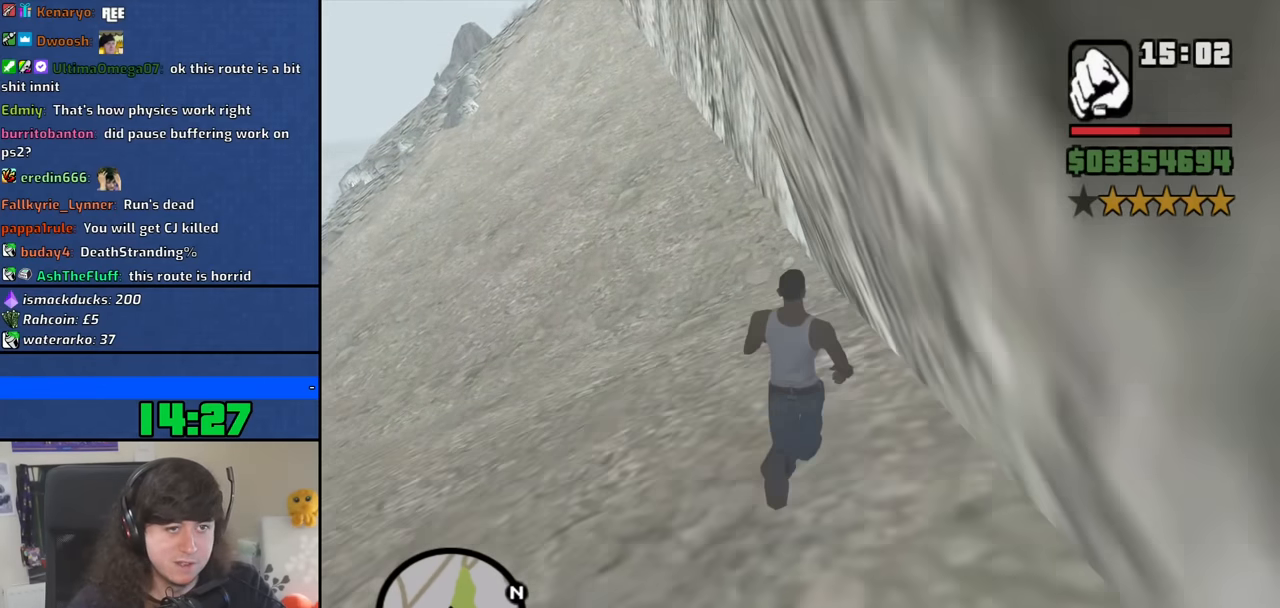
{"keys": ["space", "w"], "mouse": [], "events": [[283, "space", "down"], [333, "space", "up"], [466, "space", "down"]]}
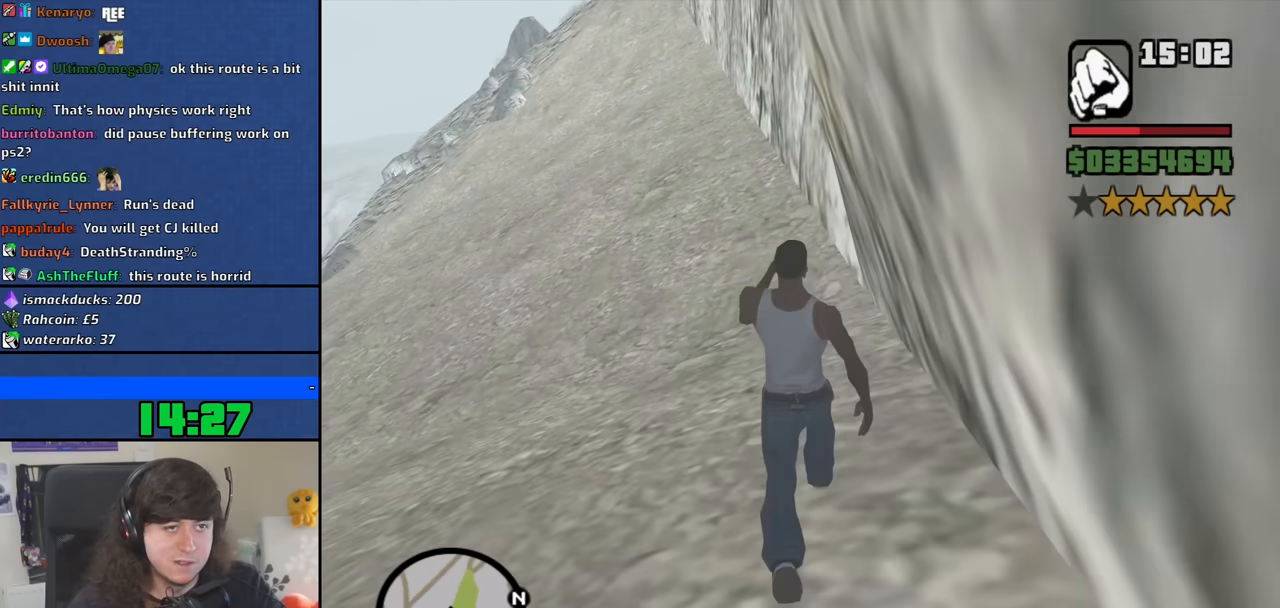
{"keys": ["w"], "mouse": [], "events": [[16, "space", "up"], [150, "space", "down"], [250, "space", "up"], [383, "space", "down"], [483, "space", "up"]]}
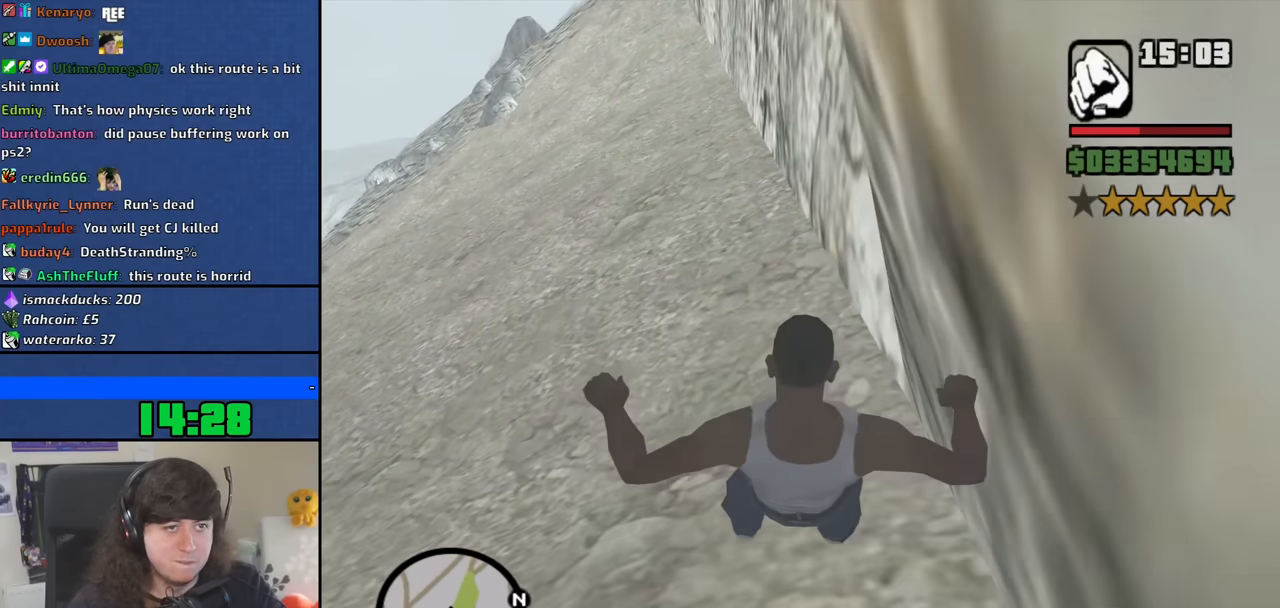
{"keys": ["w"], "mouse": [], "events": [[116, "space", "down"], [216, "space", "up"], [366, "space", "down"], [400, "space", "up"]]}
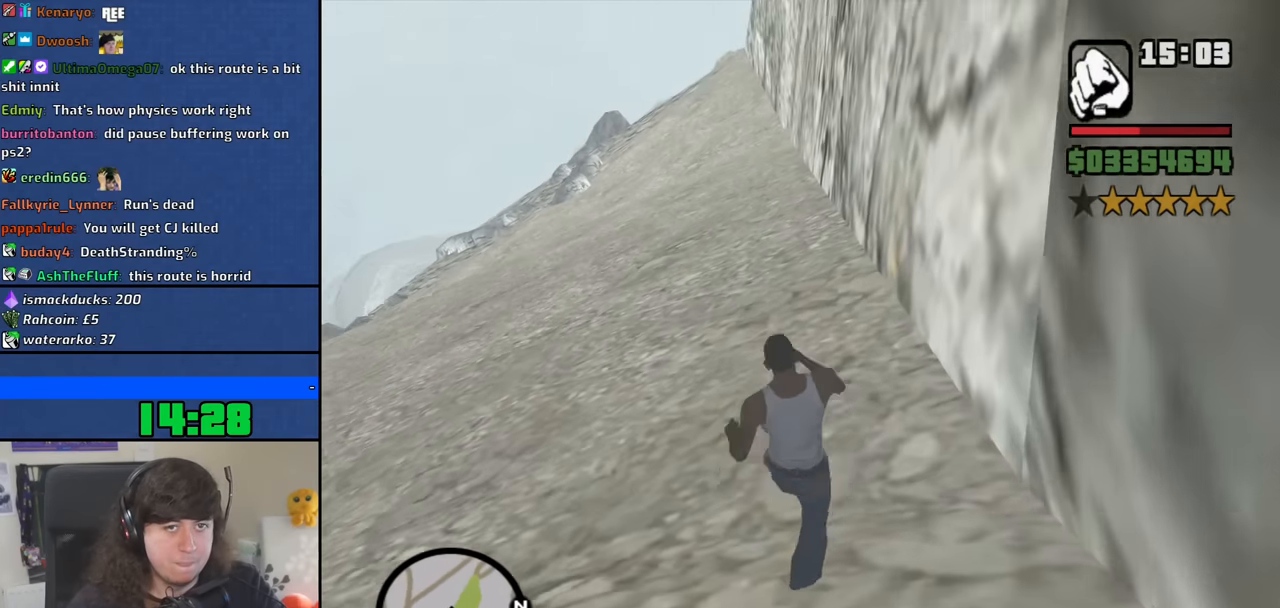
{"keys": ["space", "w"], "mouse": [], "events": [[50, "space", "down"], [133, "space", "up"], [283, "space", "down"], [333, "space", "up"], [466, "space", "down"]]}
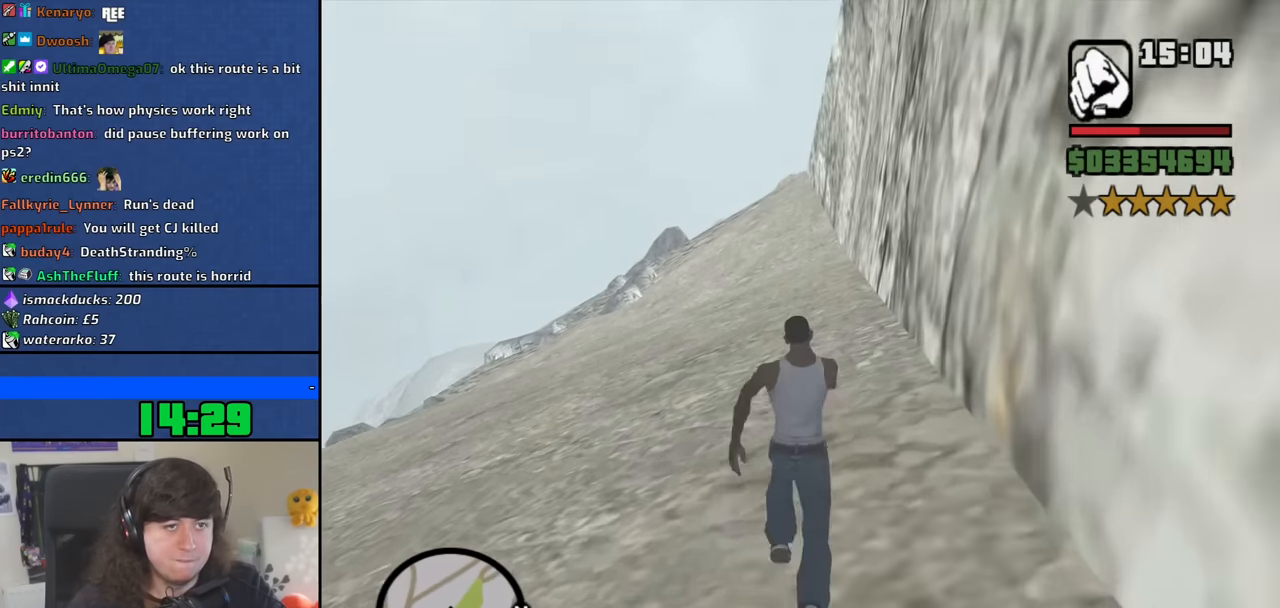
{"keys": ["w"], "mouse": [], "events": [[66, "space", "up"], [200, "space", "down"], [250, "space", "up"], [383, "space", "down"], [433, "space", "up"]]}
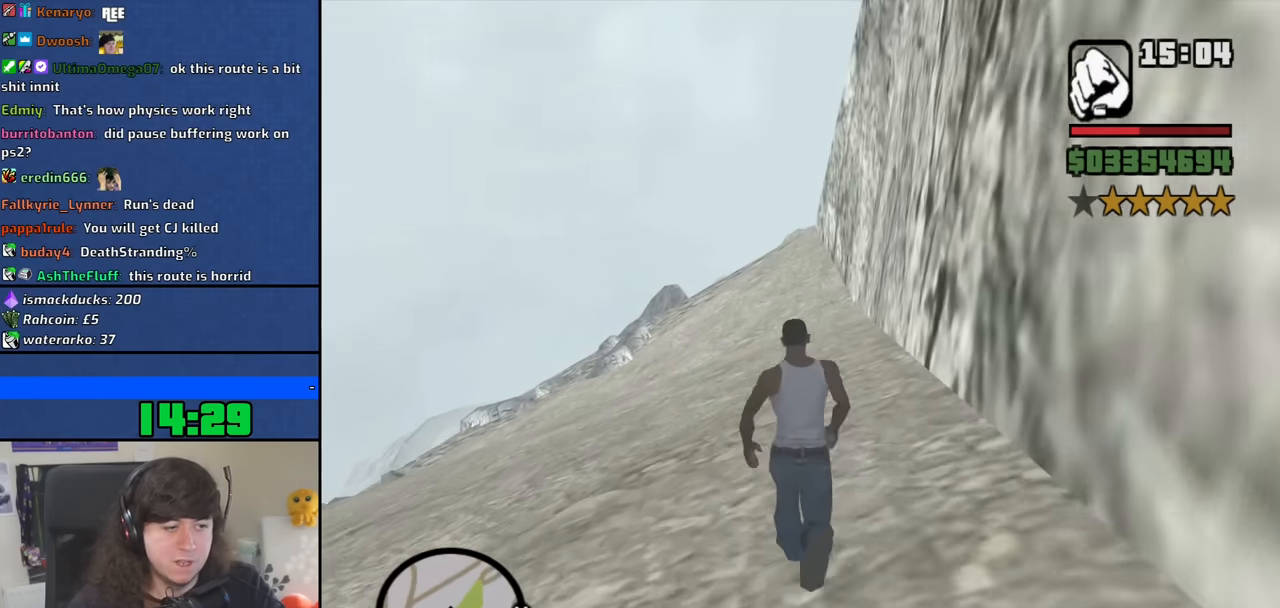
{"keys": ["space", "w"], "mouse": [], "events": [[83, "space", "down"], [166, "space", "up"], [266, "space", "down"], [350, "space", "up"], [500, "space", "down"]]}
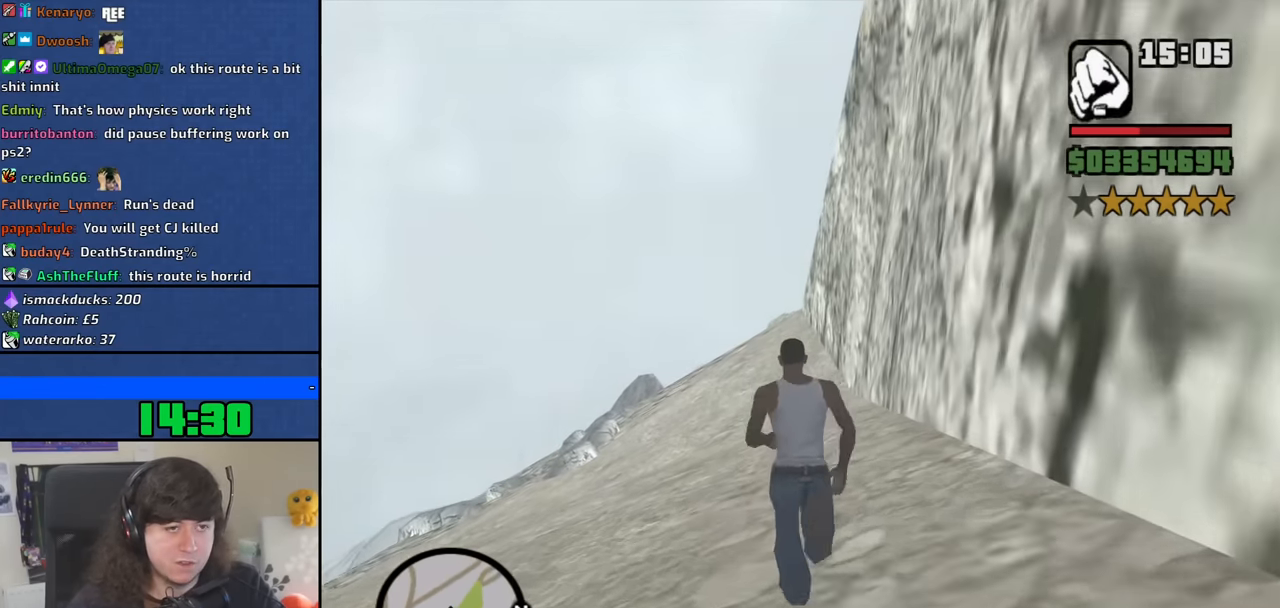
{"keys": ["space", "w"], "mouse": [], "events": [[100, "space", "up"], [233, "space", "down"], [283, "space", "up"], [467, "space", "down"]]}
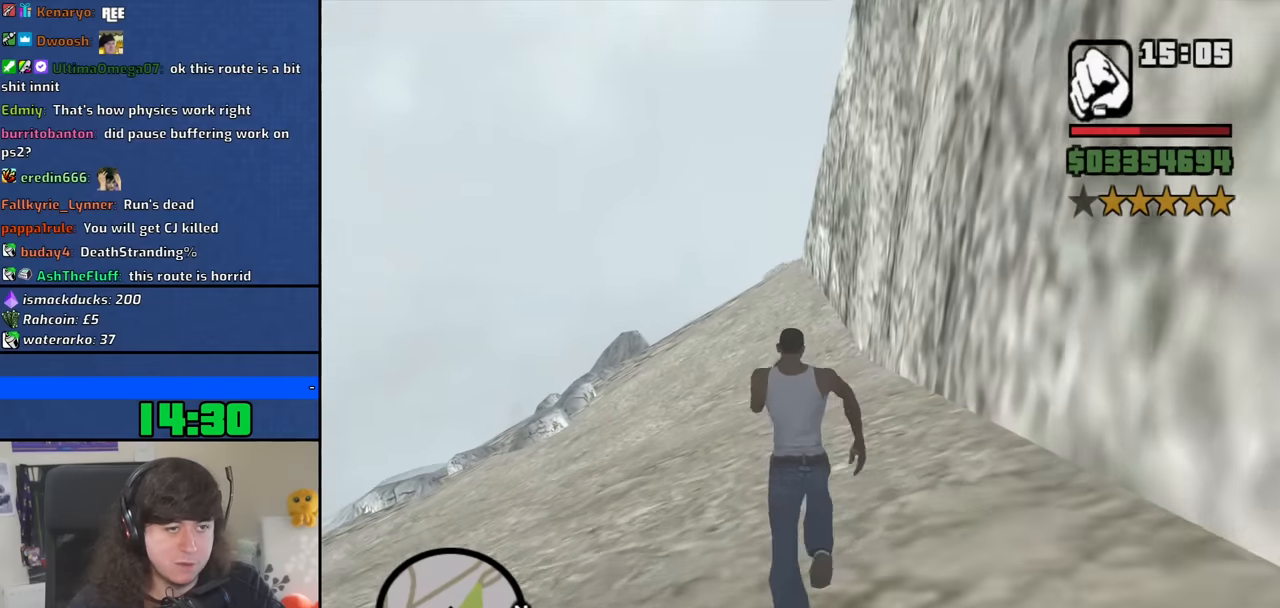
{"keys": ["w"], "mouse": [], "events": [[17, "space", "up"], [150, "space", "down"], [200, "space", "up"], [333, "space", "down"], [433, "space", "up"]]}
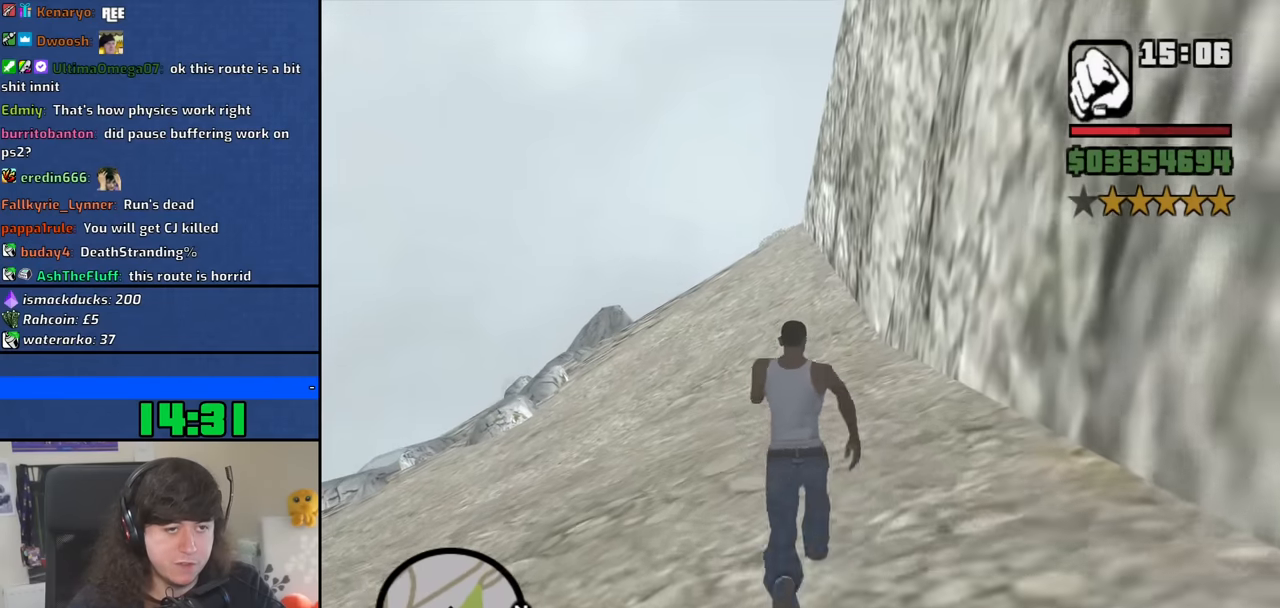
{"keys": ["space", "w"], "mouse": [], "events": [[83, "space", "down"], [167, "space", "up"], [267, "space", "down"], [350, "space", "up"], [500, "space", "down"]]}
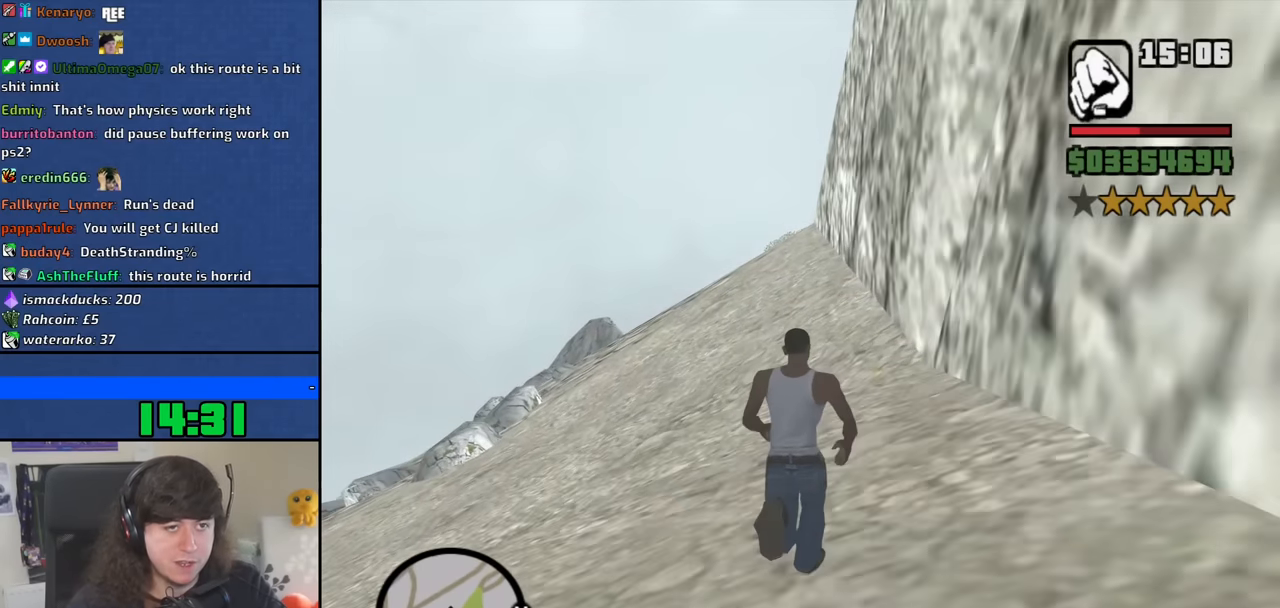
{"keys": ["space", "w"], "mouse": [], "events": [[100, "space", "up"], [283, "space", "down"], [333, "space", "up"], [417, "space", "down"]]}
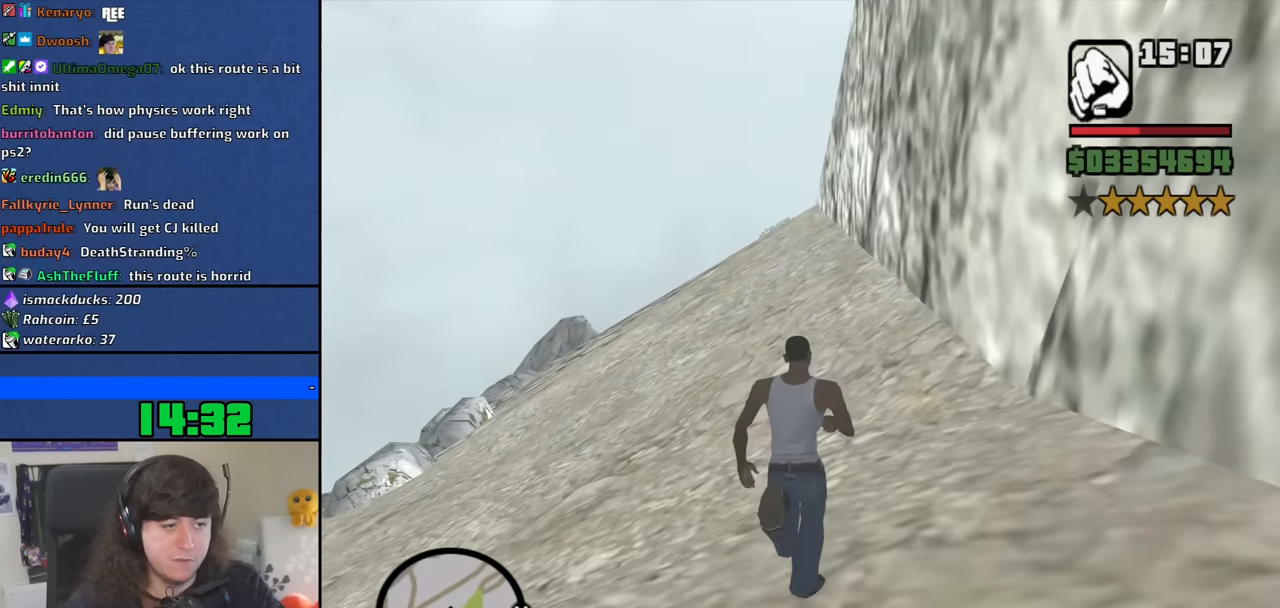
{"keys": ["w"], "mouse": [], "events": [[17, "space", "up"], [100, "space", "down"], [200, "space", "up"], [333, "space", "down"], [433, "space", "up"]]}
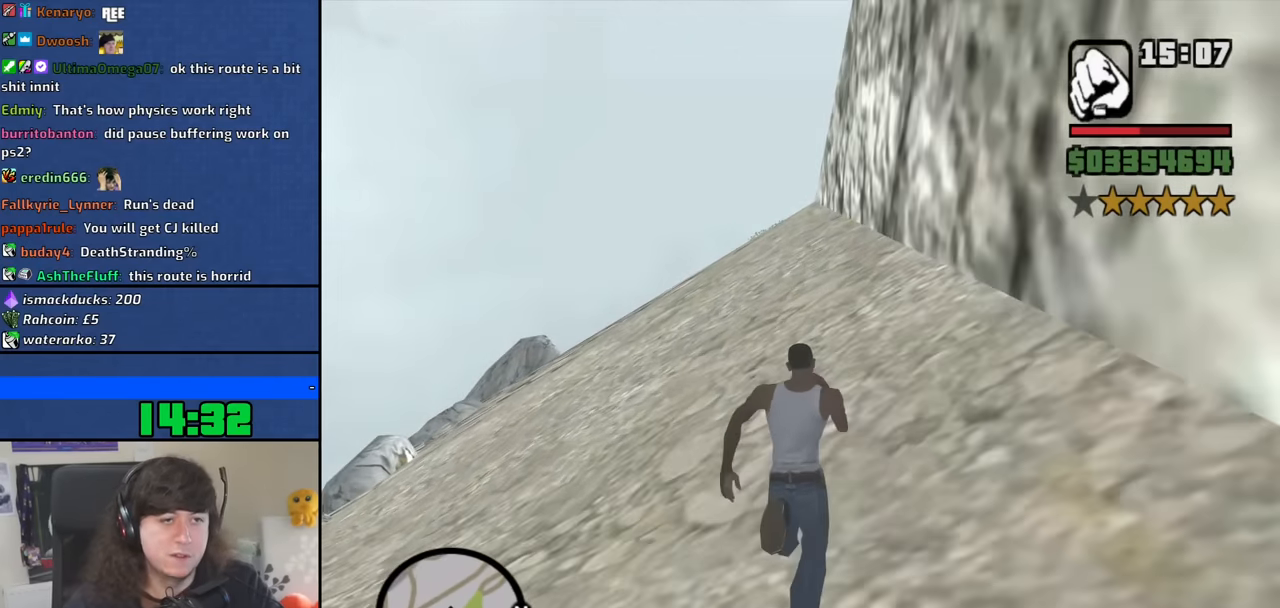
{"keys": ["w"], "mouse": [], "events": [[83, "space", "down"], [117, "space", "up"], [267, "space", "down"], [350, "space", "up"], [450, "space", "down"], [500, "space", "up"]]}
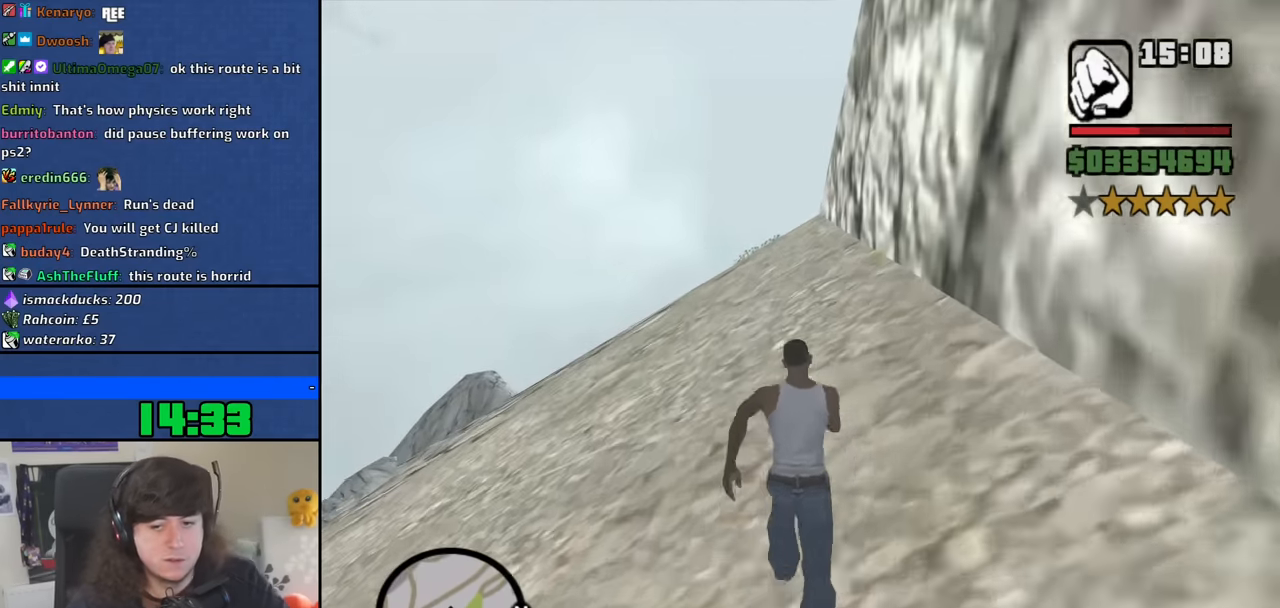
{"keys": ["a", "w"], "mouse": [], "events": [[183, "space", "down"], [233, "space", "up"], [333, "a", "down"], [367, "space", "down"], [467, "space", "up"]]}
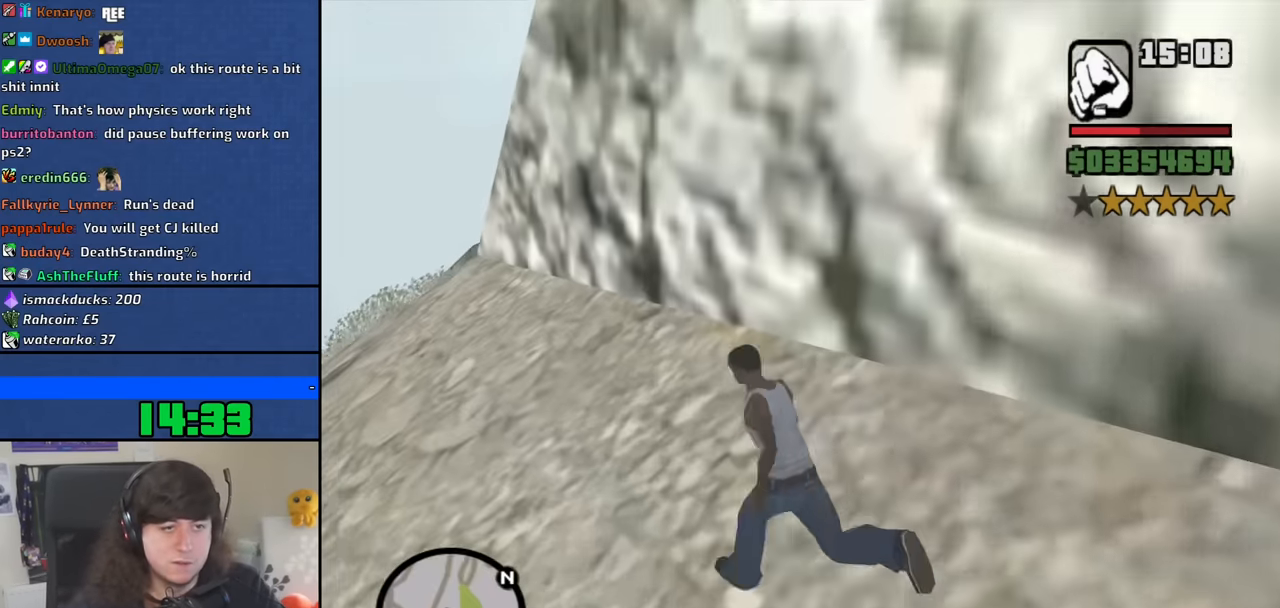
{"keys": ["a", "space", "w"], "mouse": [], "events": [[67, "space", "down"], [150, "space", "up"], [300, "space", "down"], [383, "space", "up"], [483, "space", "down"]]}
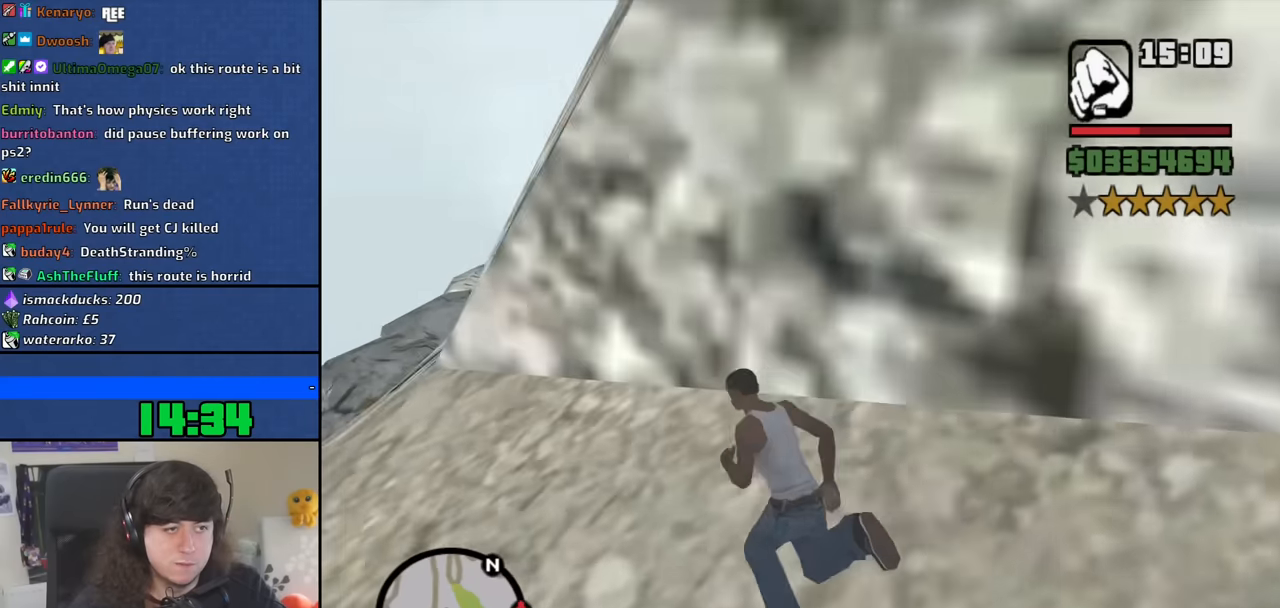
{"keys": ["space", "w"], "mouse": [], "events": [[116, "space", "up"], [216, "space", "down"], [316, "space", "up"], [450, "space", "down"], [500, "a", "up"]]}
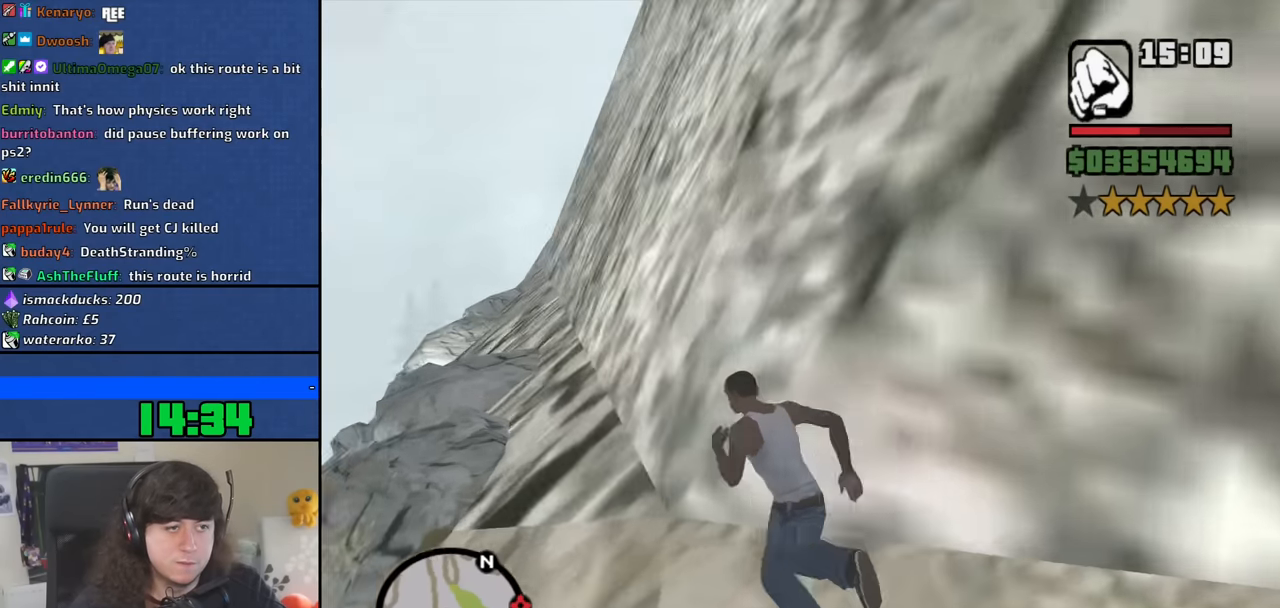
{"keys": ["w"], "mouse": [], "events": [[50, "space", "up"], [183, "space", "down"], [283, "space", "up"], [416, "space", "down"], [466, "space", "up"]]}